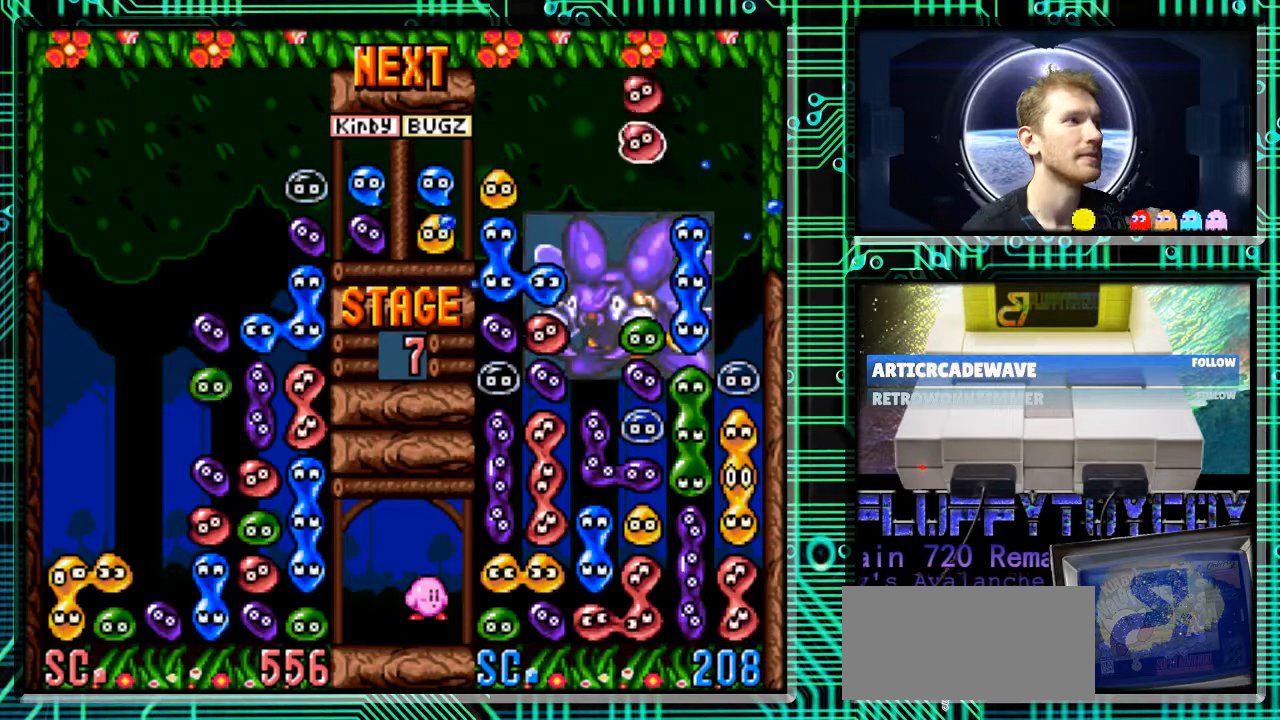
Gameplay with a controller (Nintendo layout); each line is a JSON object with the inputs held at the frame after it. "events" lists button and stick changes between this image and that frame as [ms after this image, input, new state], when the widget could be followed in between. Not read: L3 R3.
{"buttons": [], "events": [[233, "DPAD_DOWN", "down"], [433, "DPAD_DOWN", "up"]]}
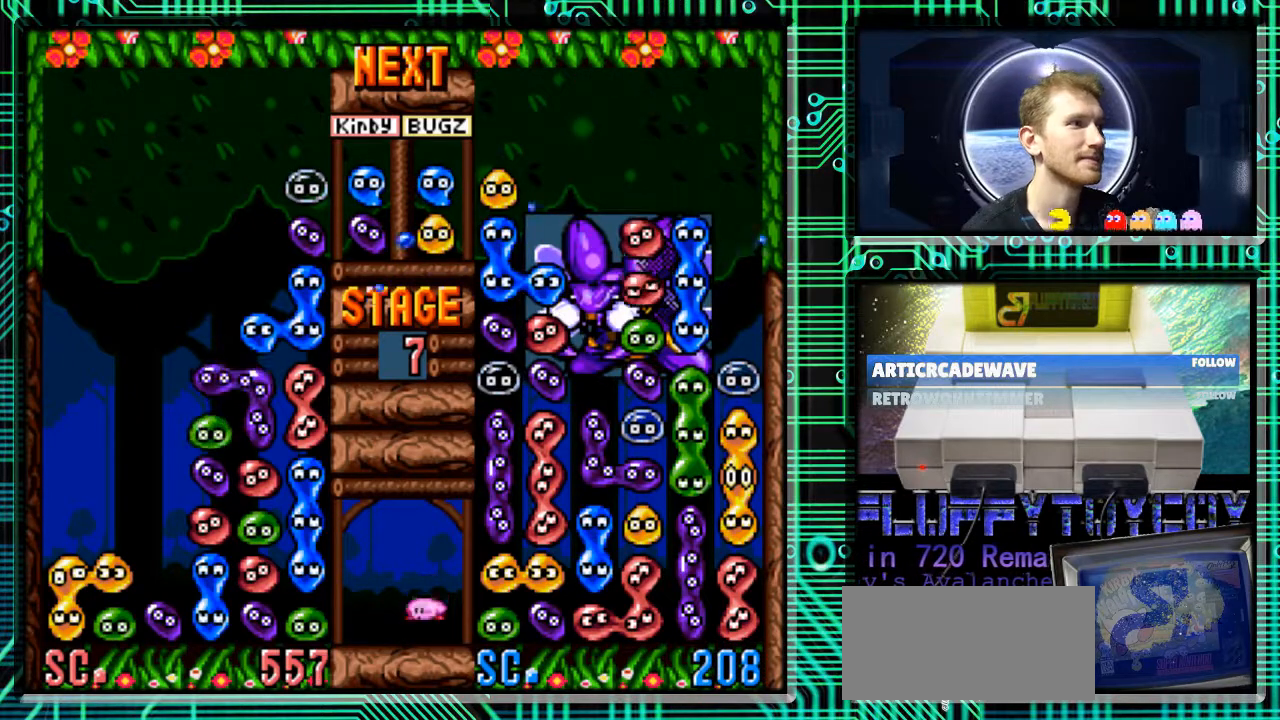
{"buttons": [], "events": []}
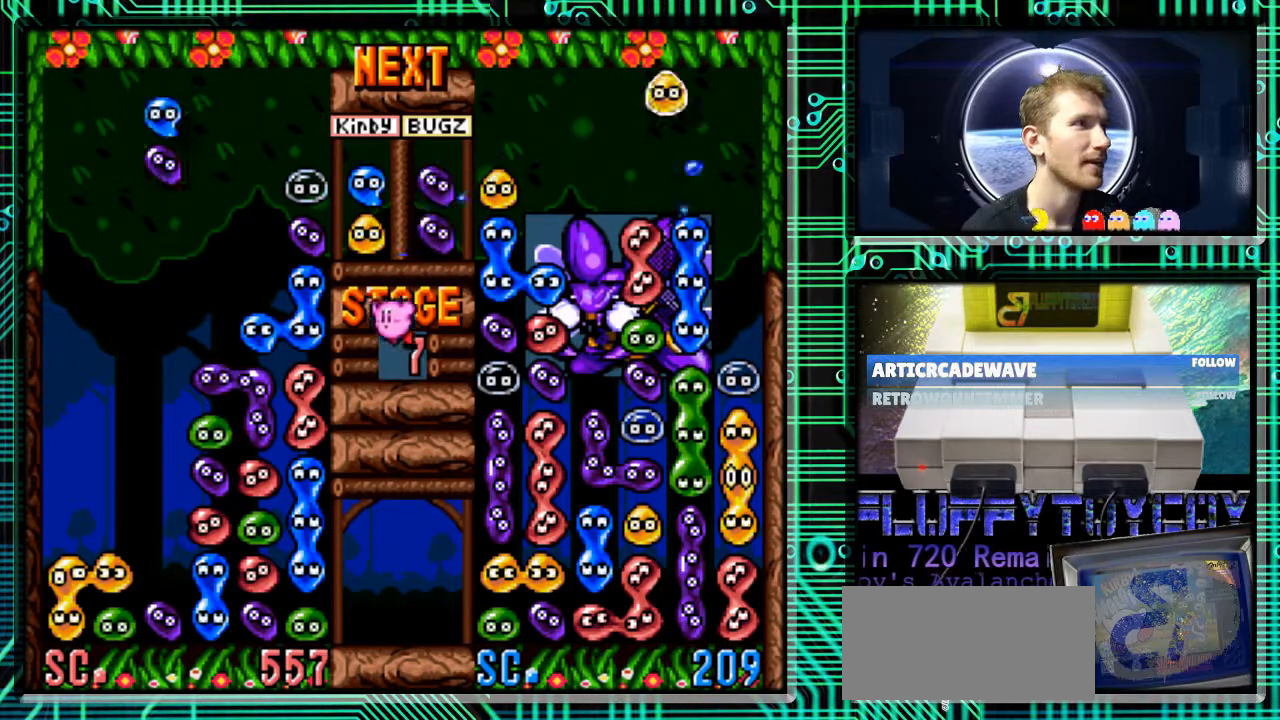
{"buttons": ["B", "DPAD_RIGHT"], "events": [[300, "B", "down"], [333, "DPAD_RIGHT", "down"], [433, "B", "up"], [500, "B", "down"]]}
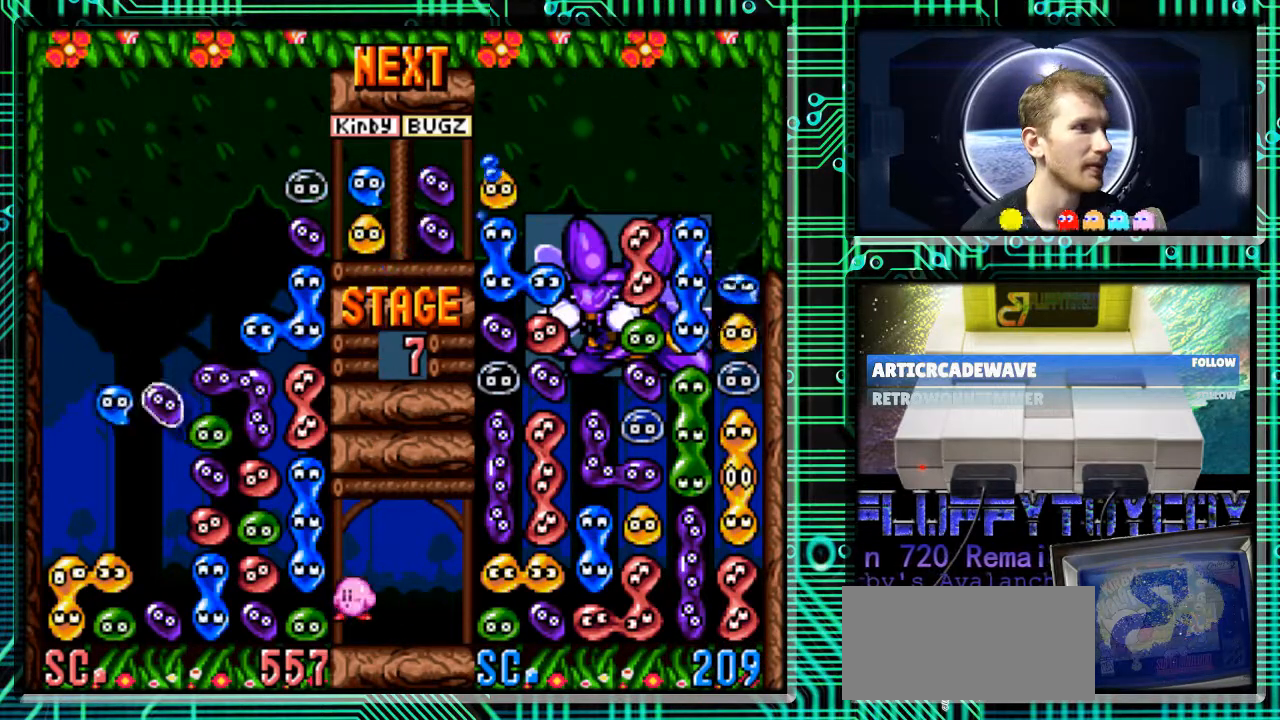
{"buttons": ["DPAD_DOWN"], "events": [[67, "B", "up"], [100, "DPAD_RIGHT", "up"], [400, "DPAD_DOWN", "down"]]}
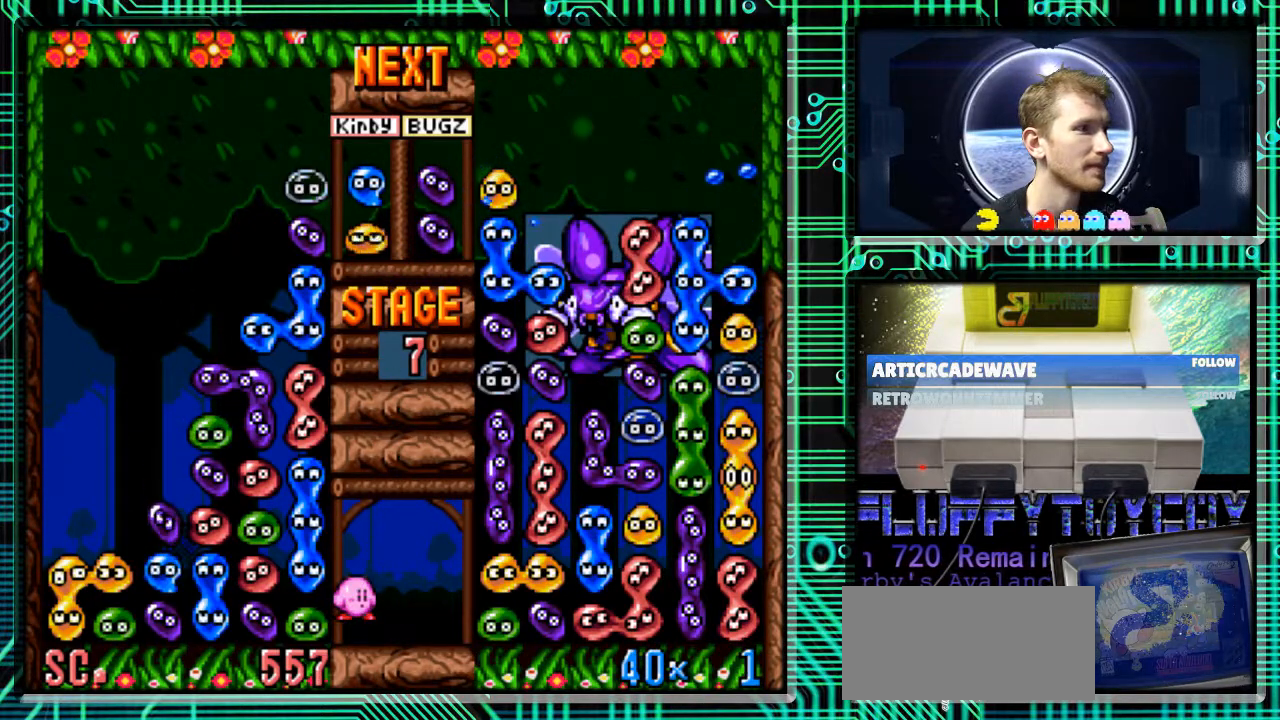
{"buttons": [], "events": [[67, "DPAD_DOWN", "up"]]}
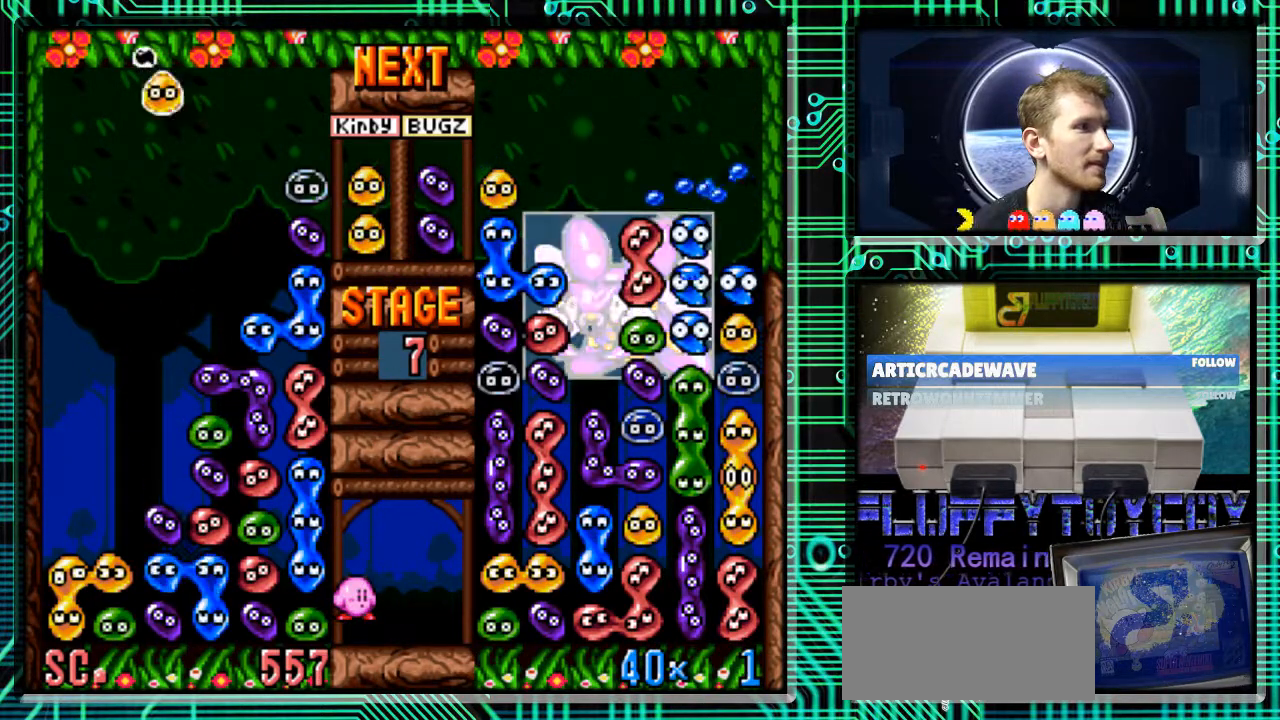
{"buttons": ["B"], "events": [[433, "B", "down"]]}
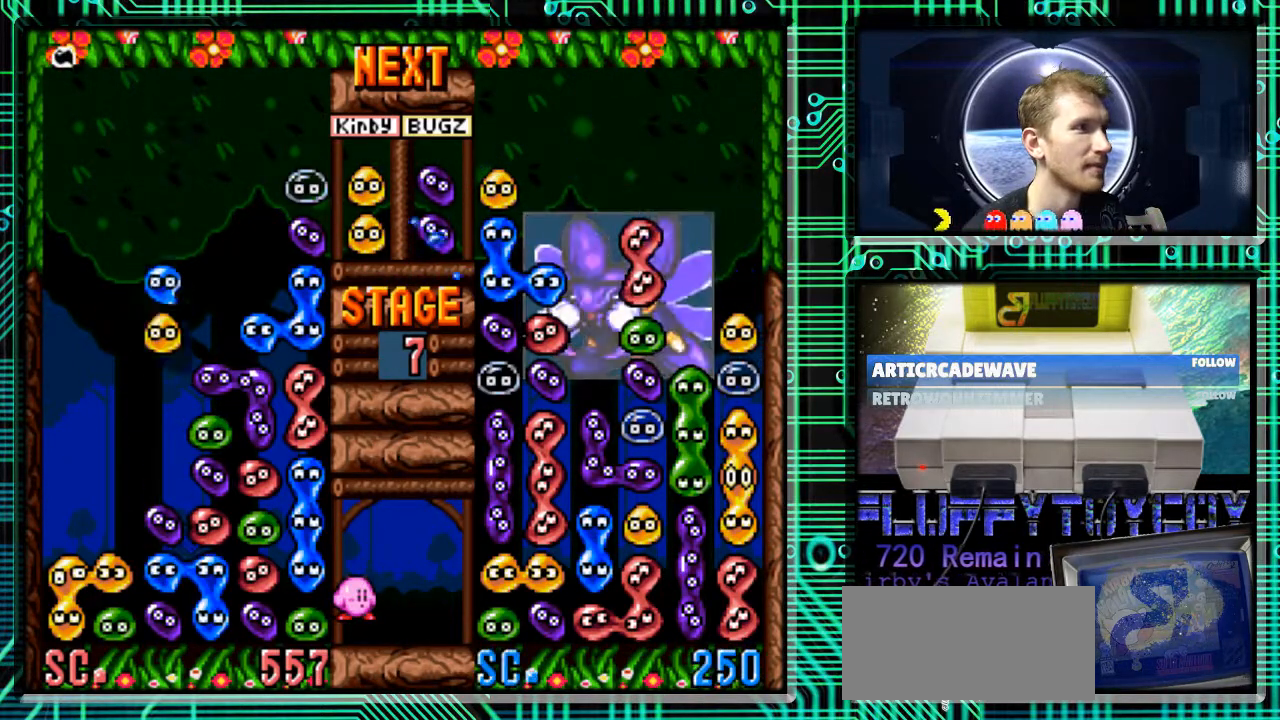
{"buttons": ["DPAD_LEFT"], "events": [[33, "B", "up"], [133, "B", "down"], [133, "DPAD_RIGHT", "down"], [233, "DPAD_RIGHT", "up"], [267, "B", "up"], [267, "DPAD_LEFT", "down"]]}
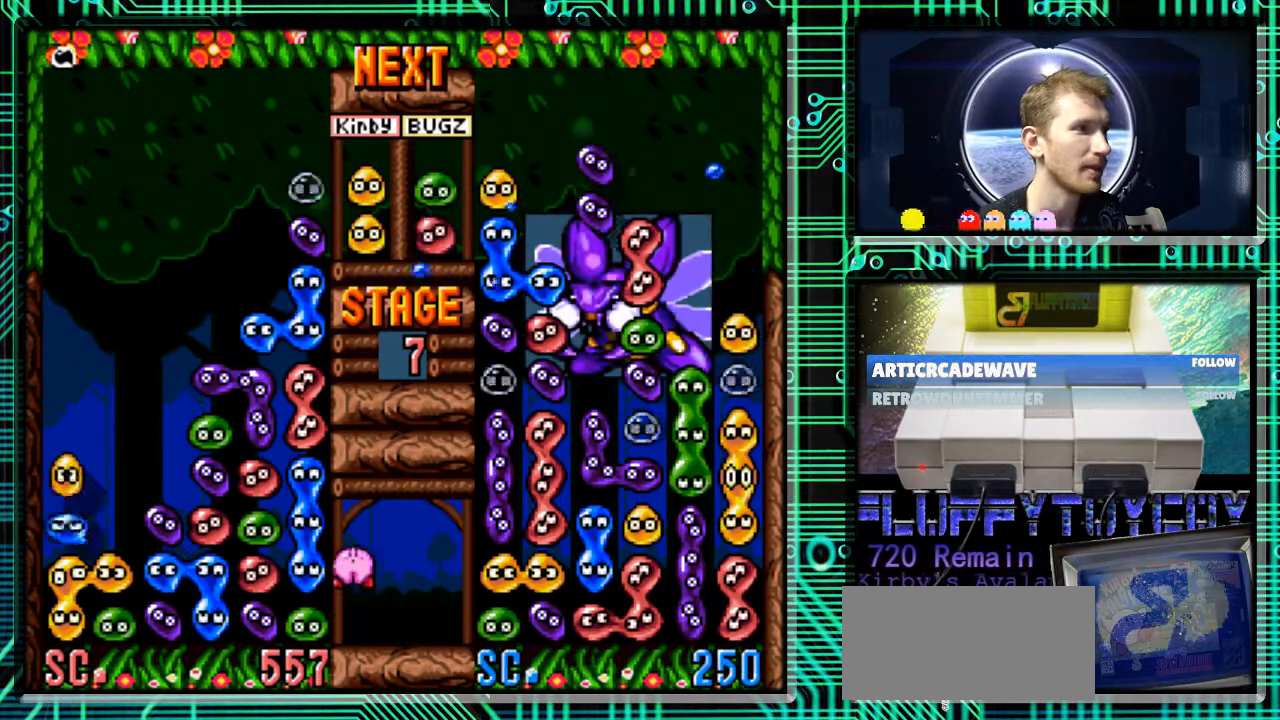
{"buttons": [], "events": [[67, "DPAD_LEFT", "up"], [233, "B", "down"], [367, "B", "up"]]}
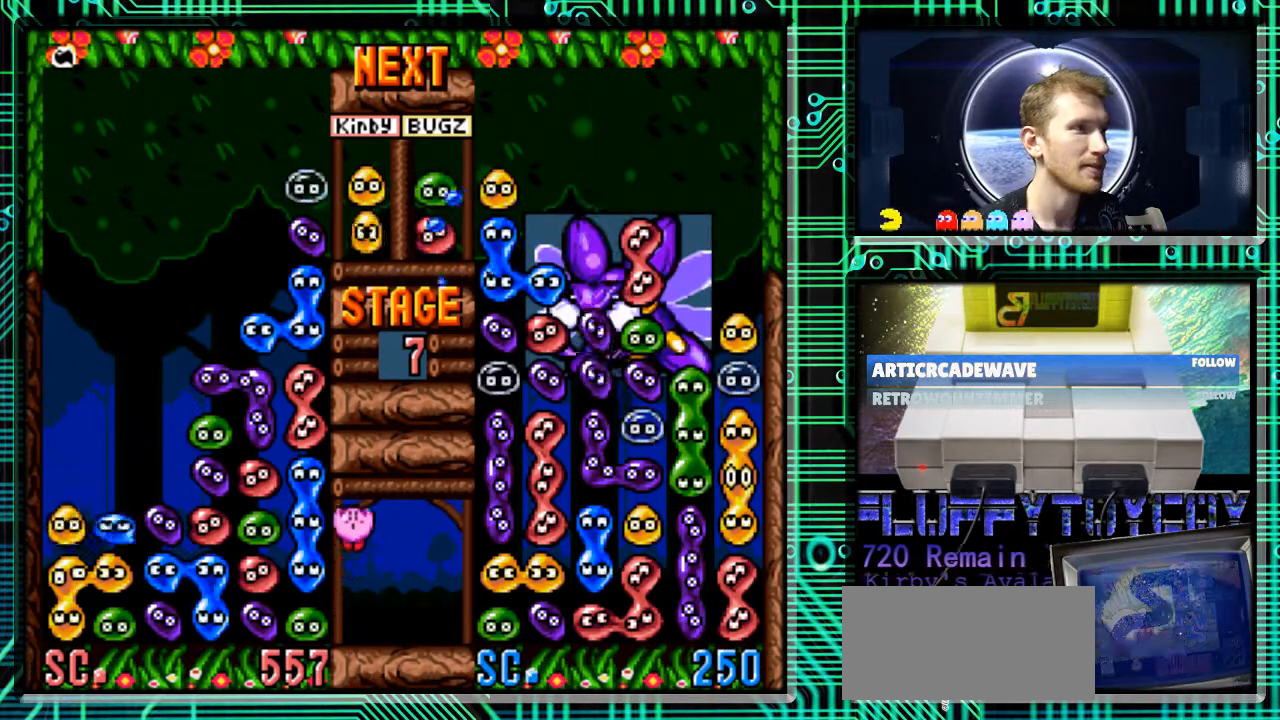
{"buttons": [], "events": []}
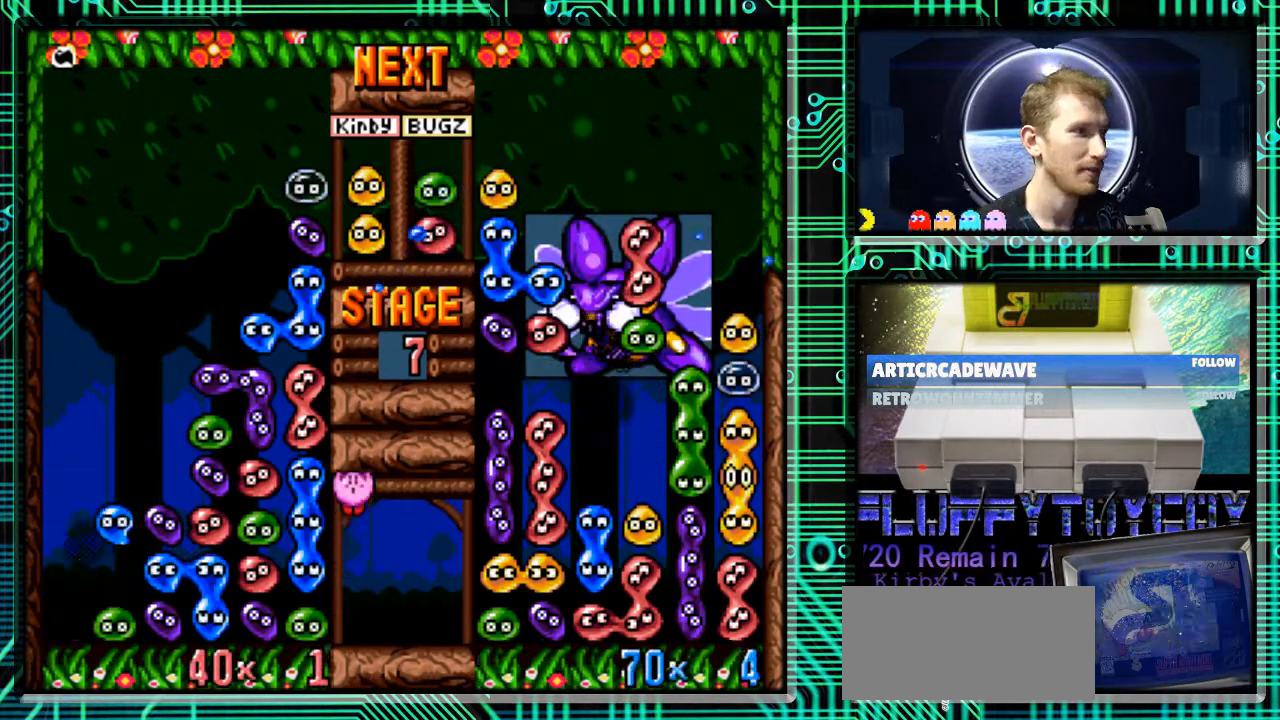
{"buttons": [], "events": []}
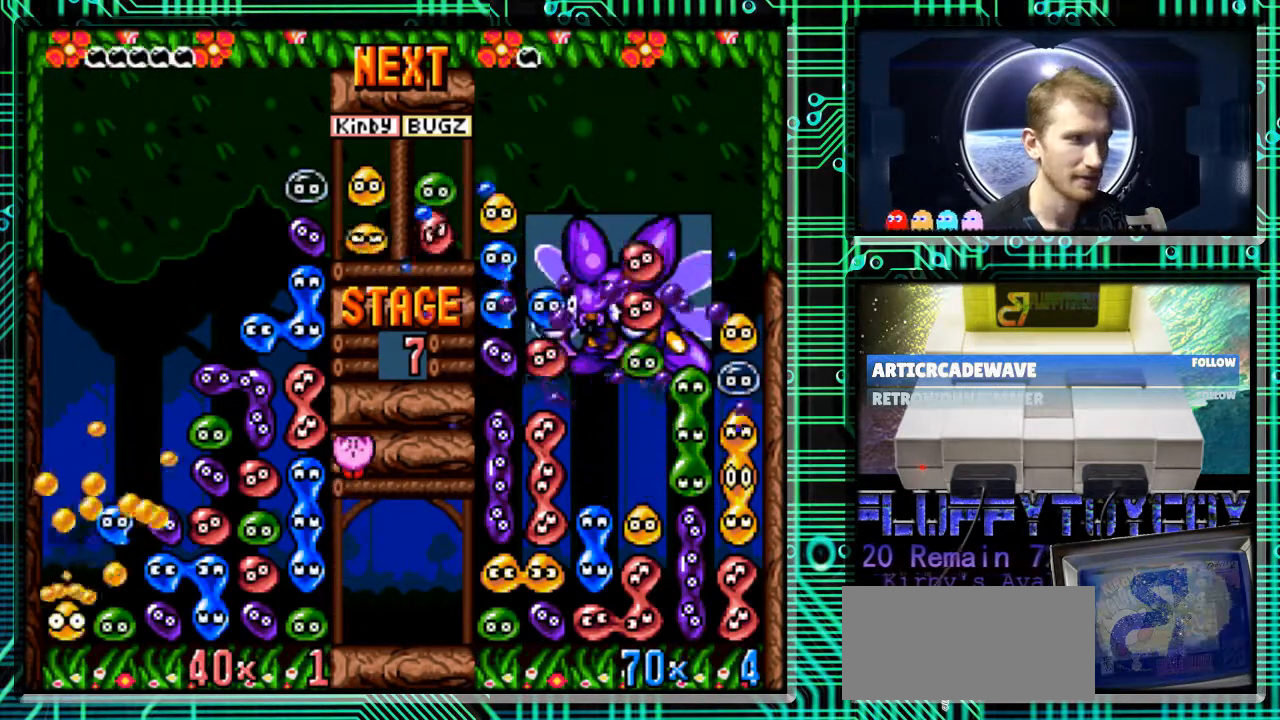
{"buttons": [], "events": []}
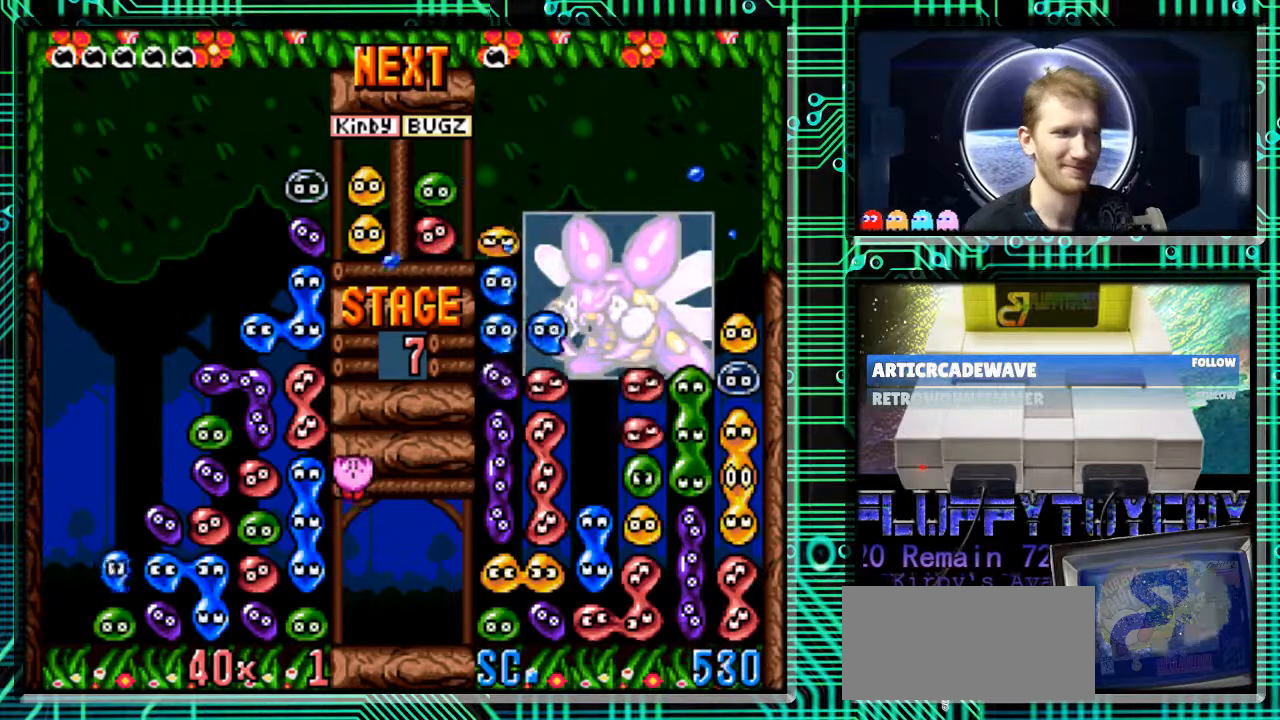
{"buttons": [], "events": []}
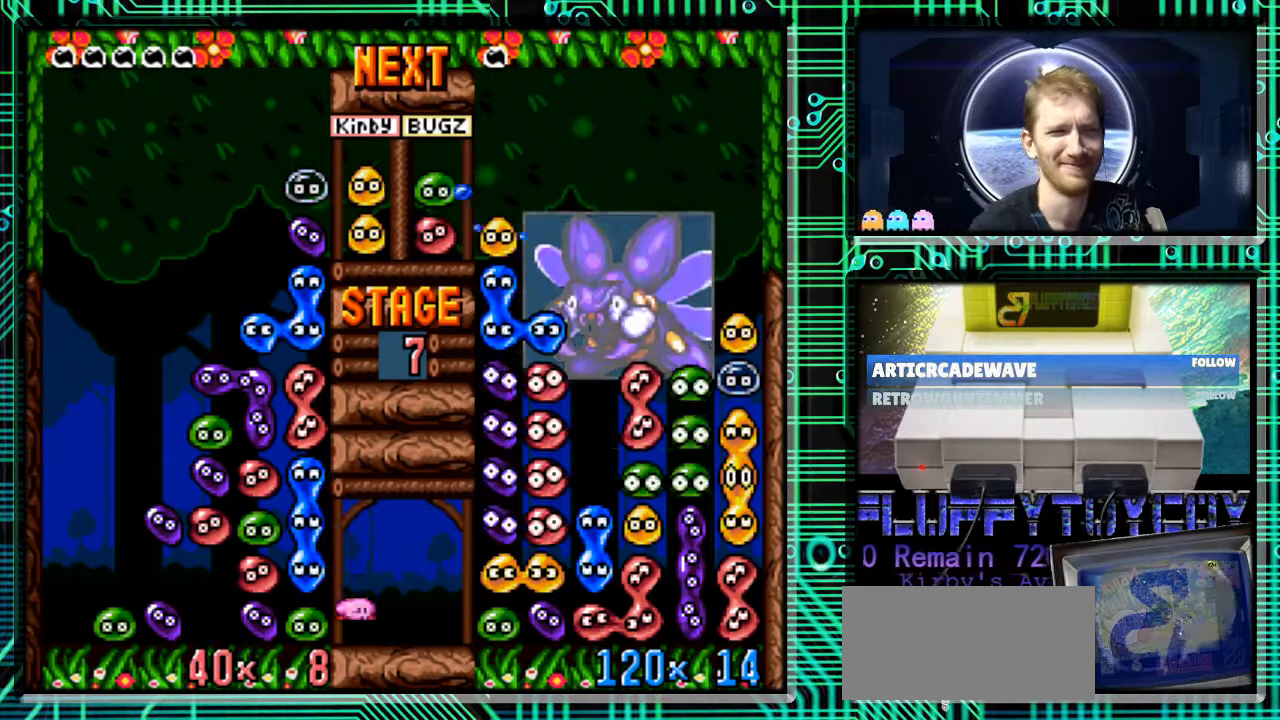
{"buttons": [], "events": []}
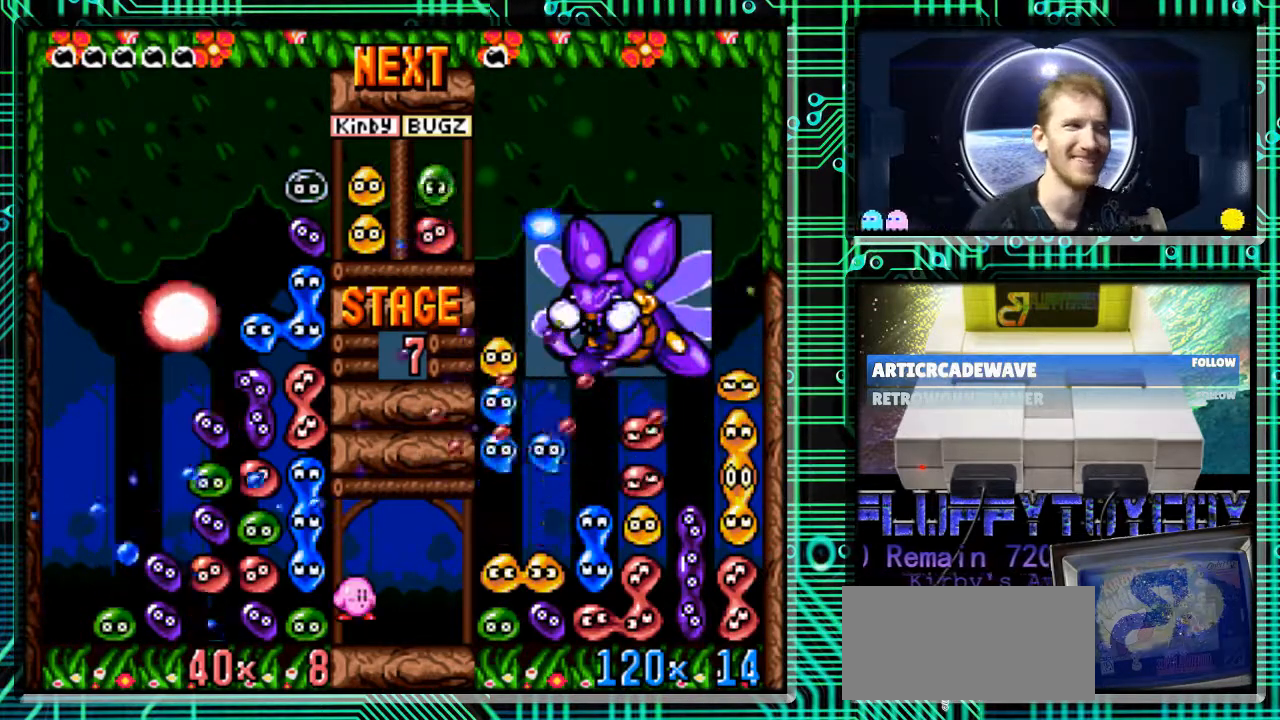
{"buttons": [], "events": []}
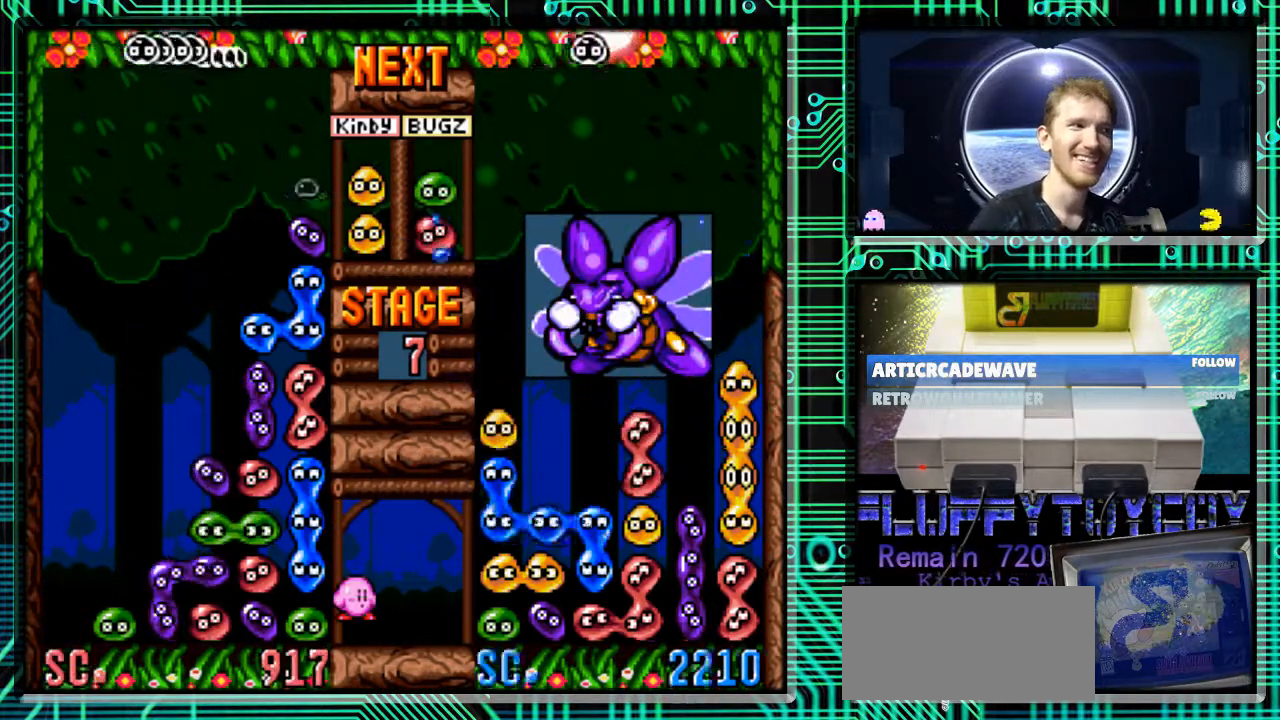
{"buttons": [], "events": []}
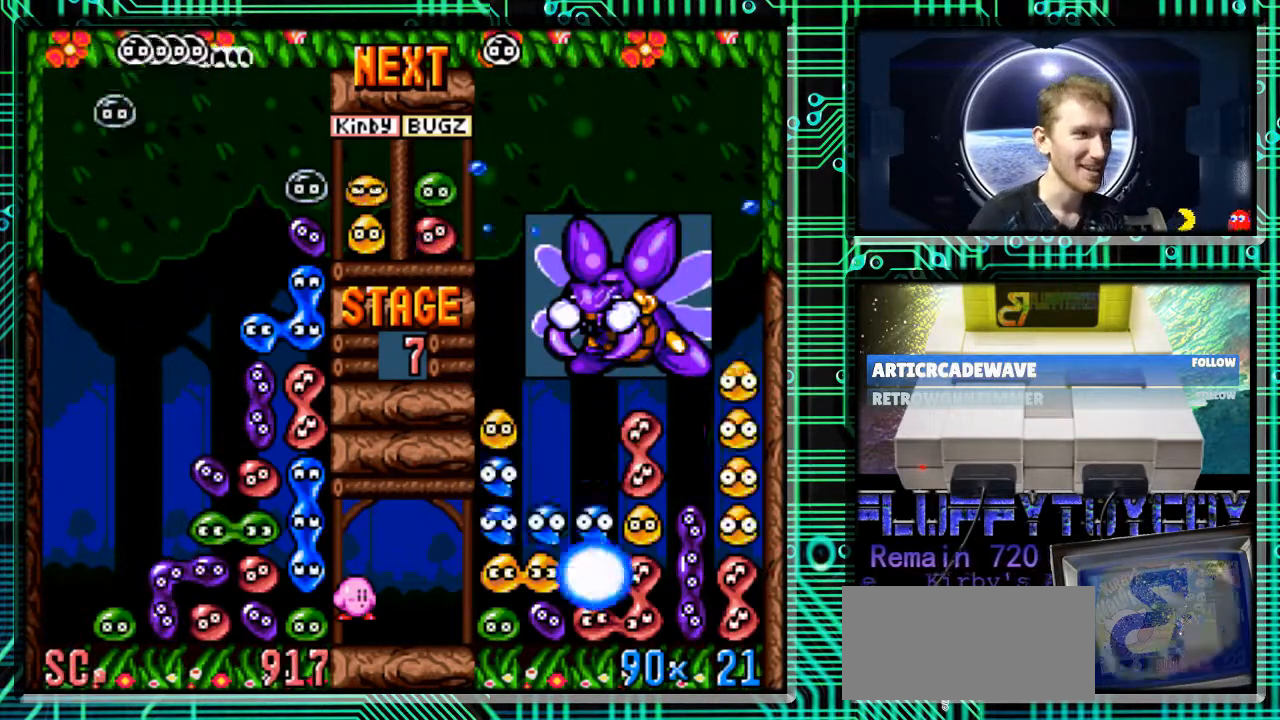
{"buttons": [], "events": []}
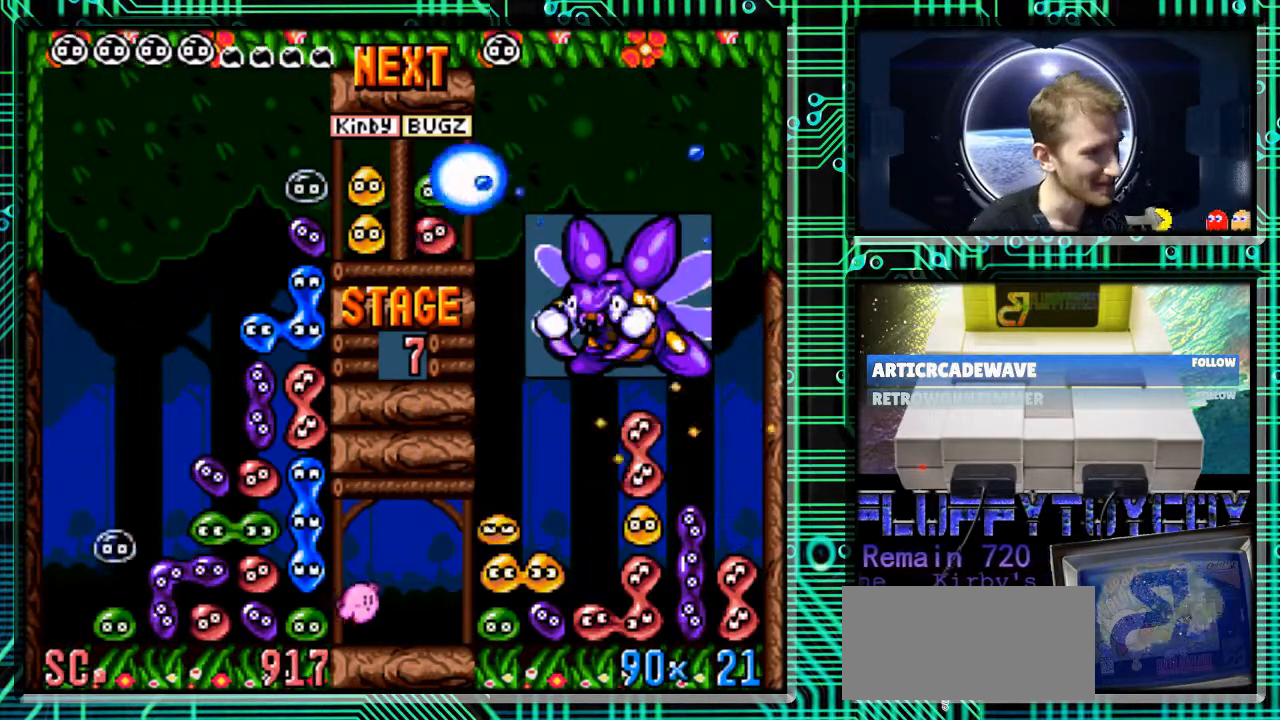
{"buttons": [], "events": []}
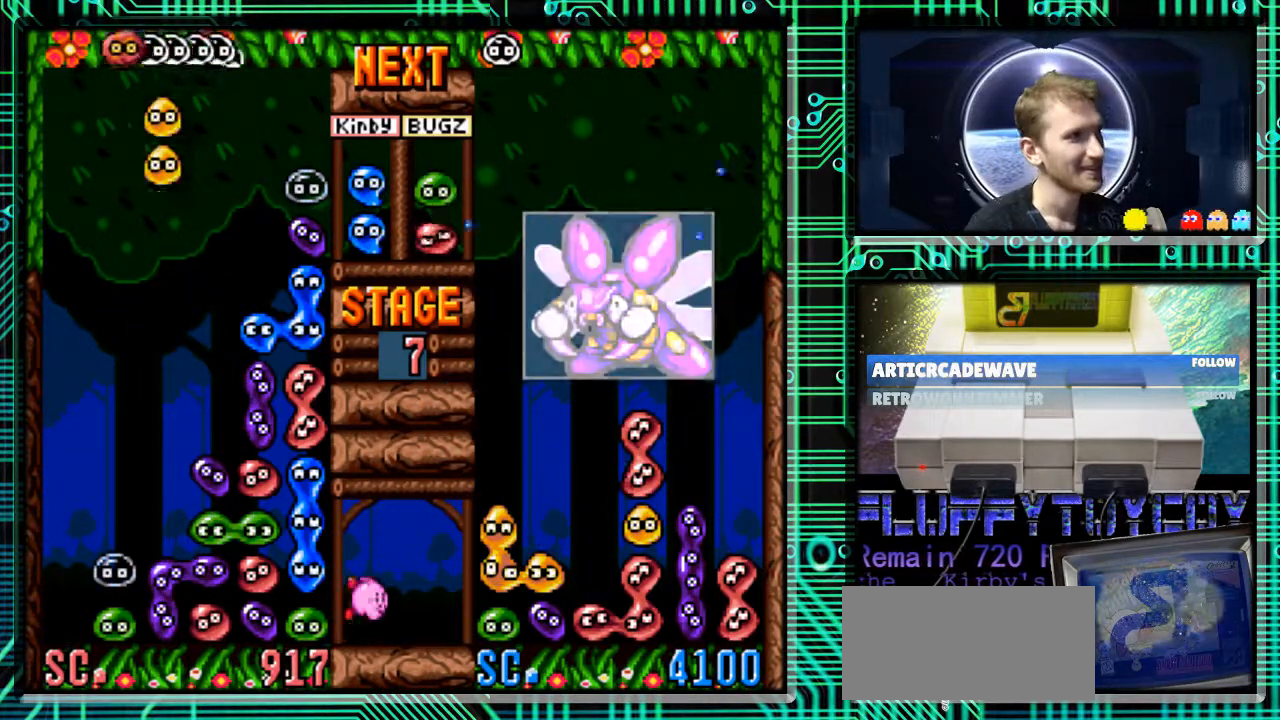
{"buttons": [], "events": []}
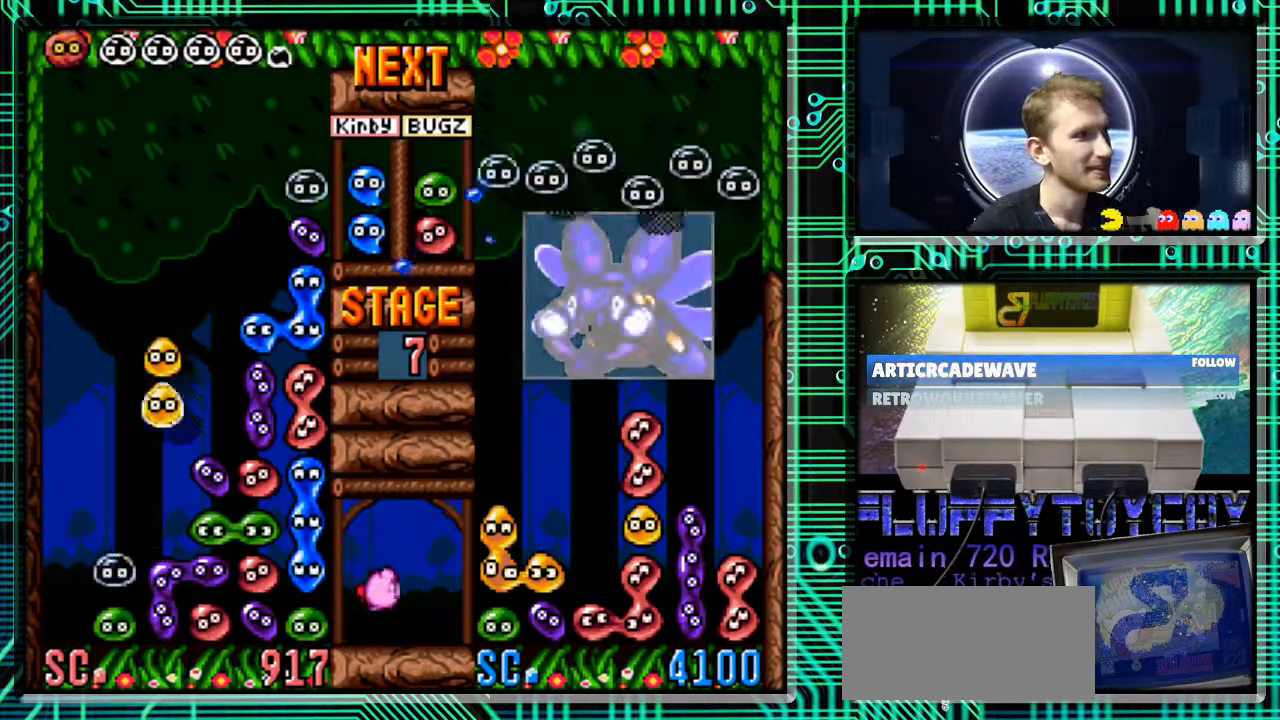
{"buttons": [], "events": [[367, "DPAD_DOWN", "down"], [500, "DPAD_DOWN", "up"]]}
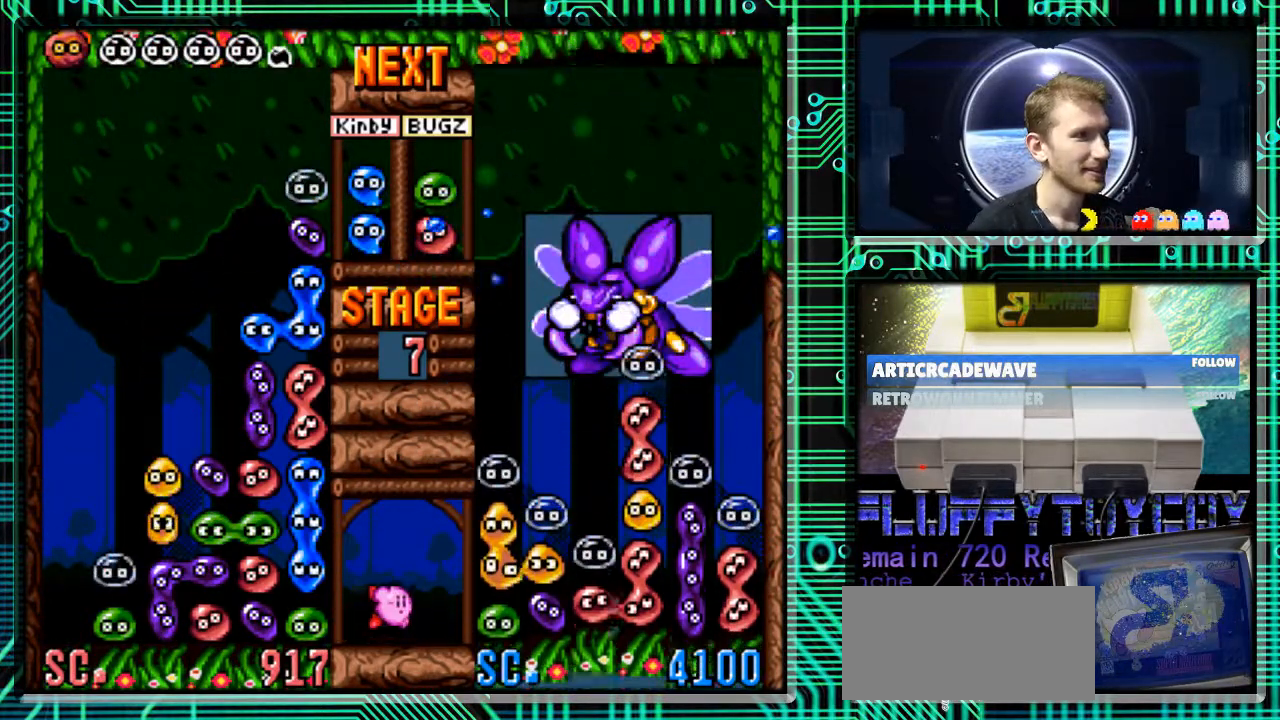
{"buttons": [], "events": []}
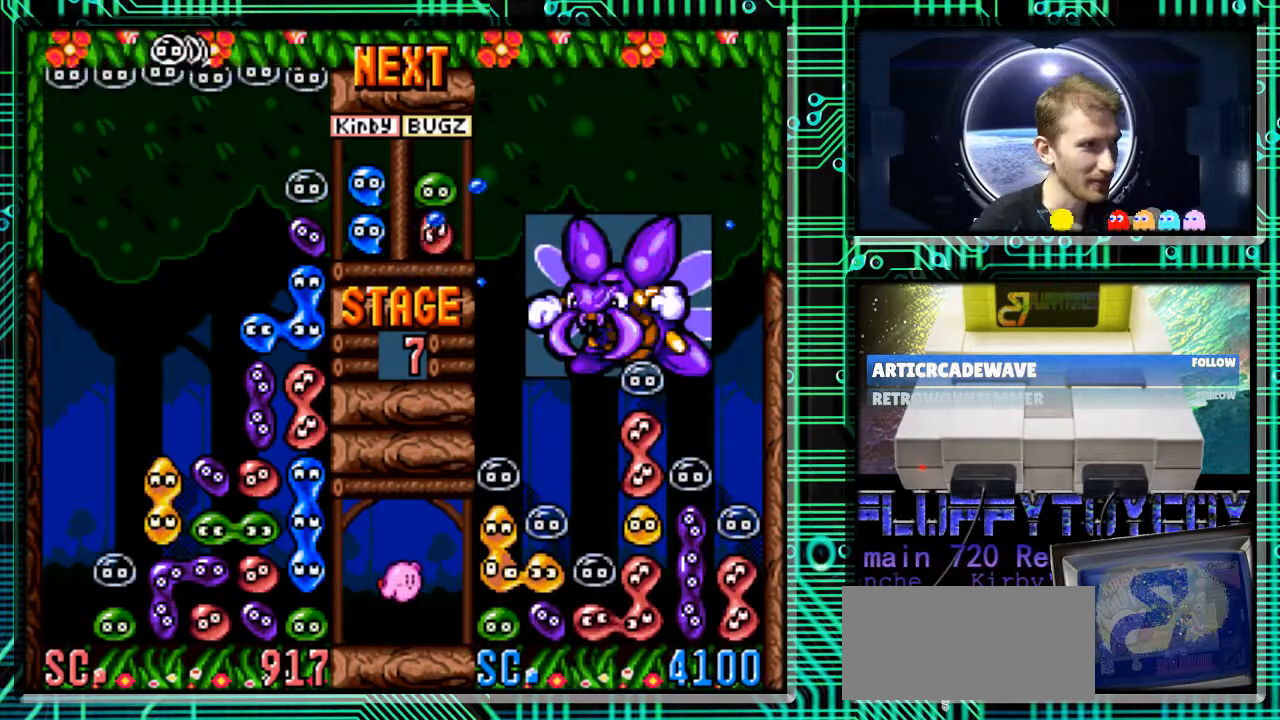
{"buttons": [], "events": []}
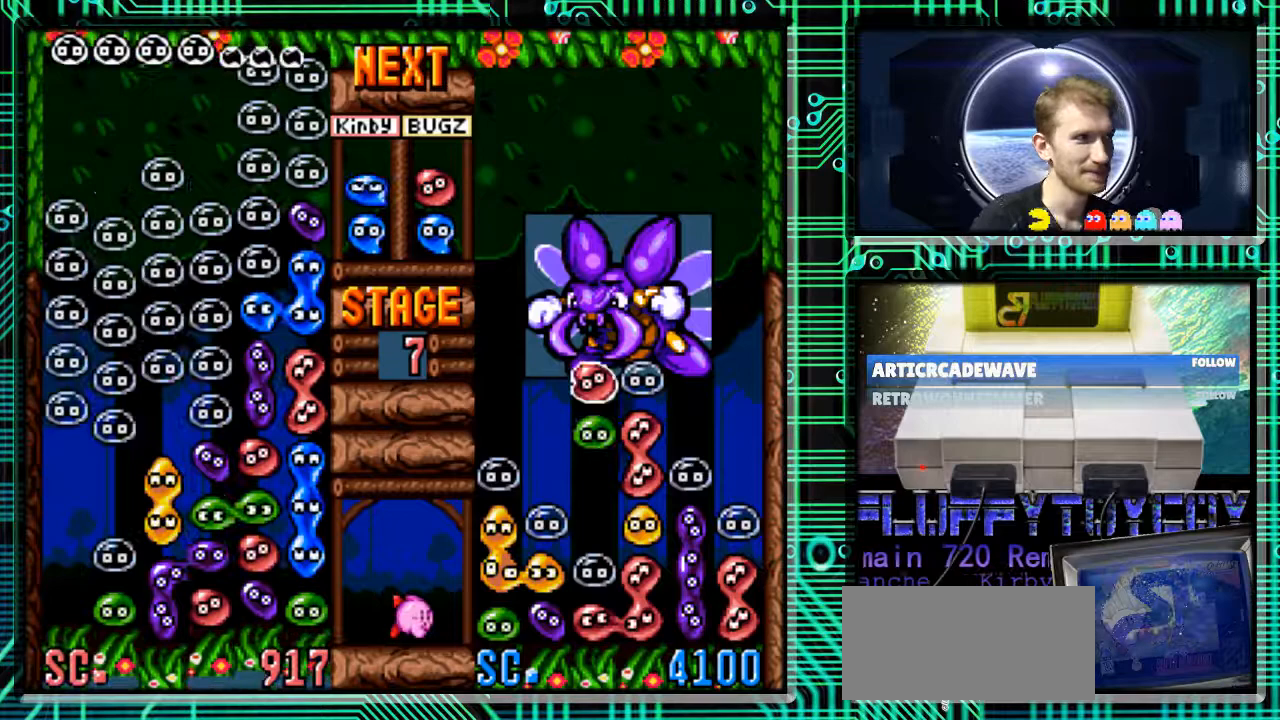
{"buttons": ["DPAD_LEFT"], "events": [[433, "DPAD_LEFT", "down"]]}
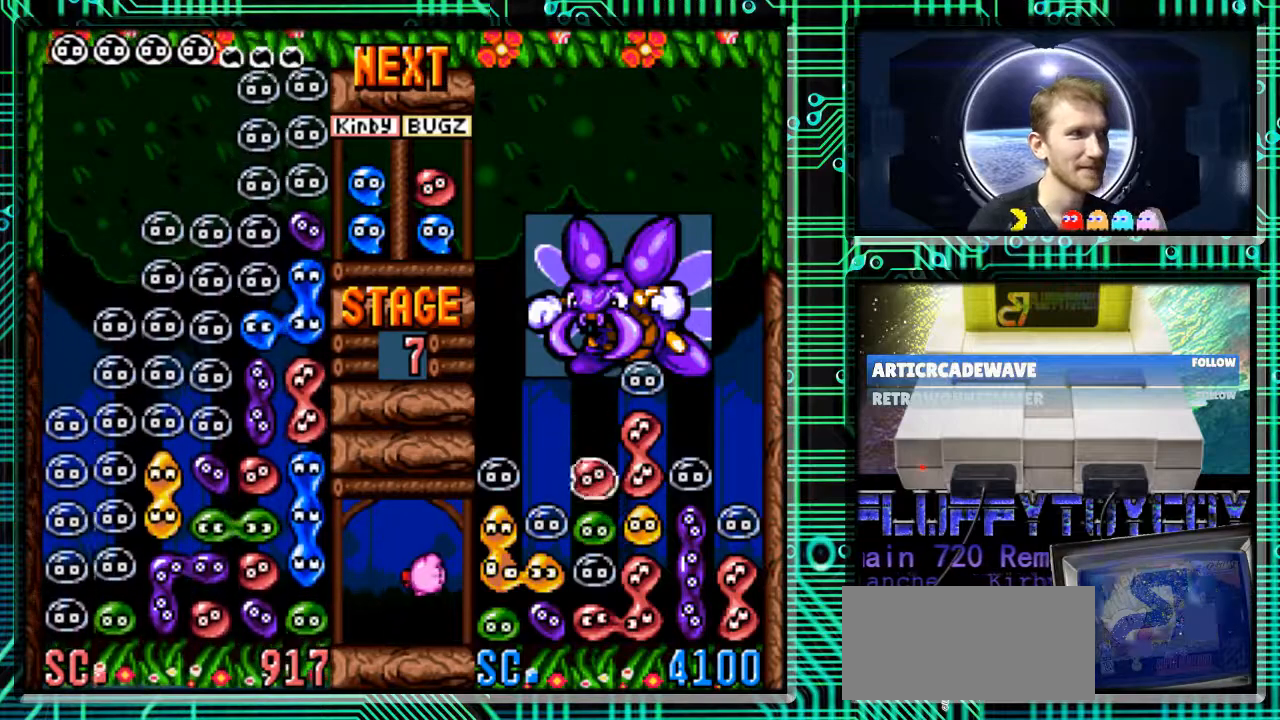
{"buttons": ["DPAD_DOWN", "DPAD_LEFT"], "events": [[467, "DPAD_DOWN", "down"]]}
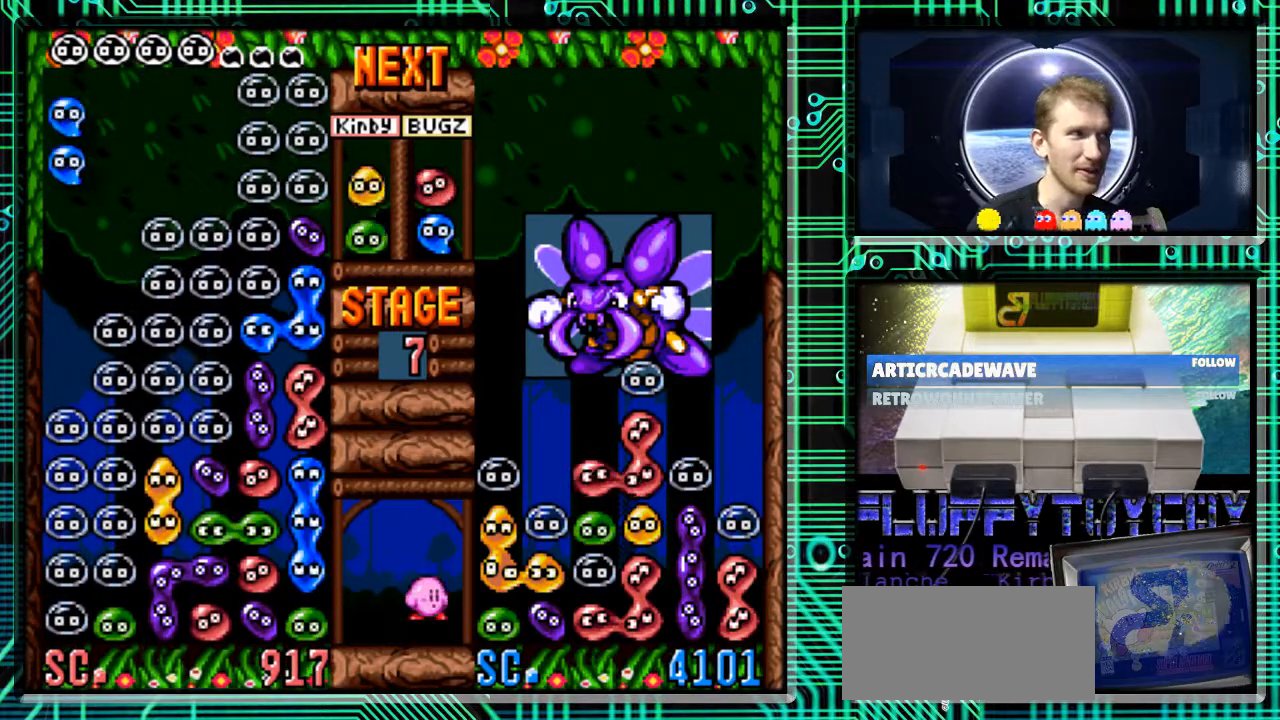
{"buttons": [], "events": [[33, "DPAD_LEFT", "up"], [367, "DPAD_DOWN", "up"]]}
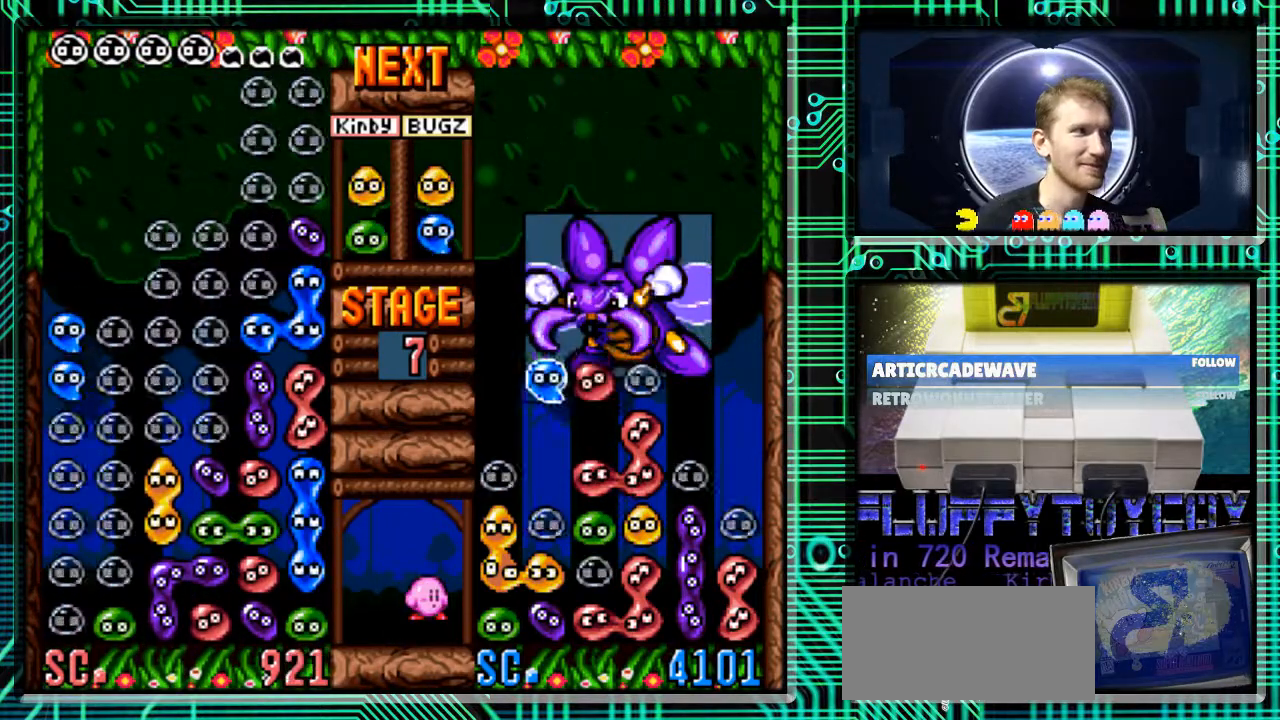
{"buttons": [], "events": [[367, "DPAD_LEFT", "down"], [467, "DPAD_LEFT", "up"]]}